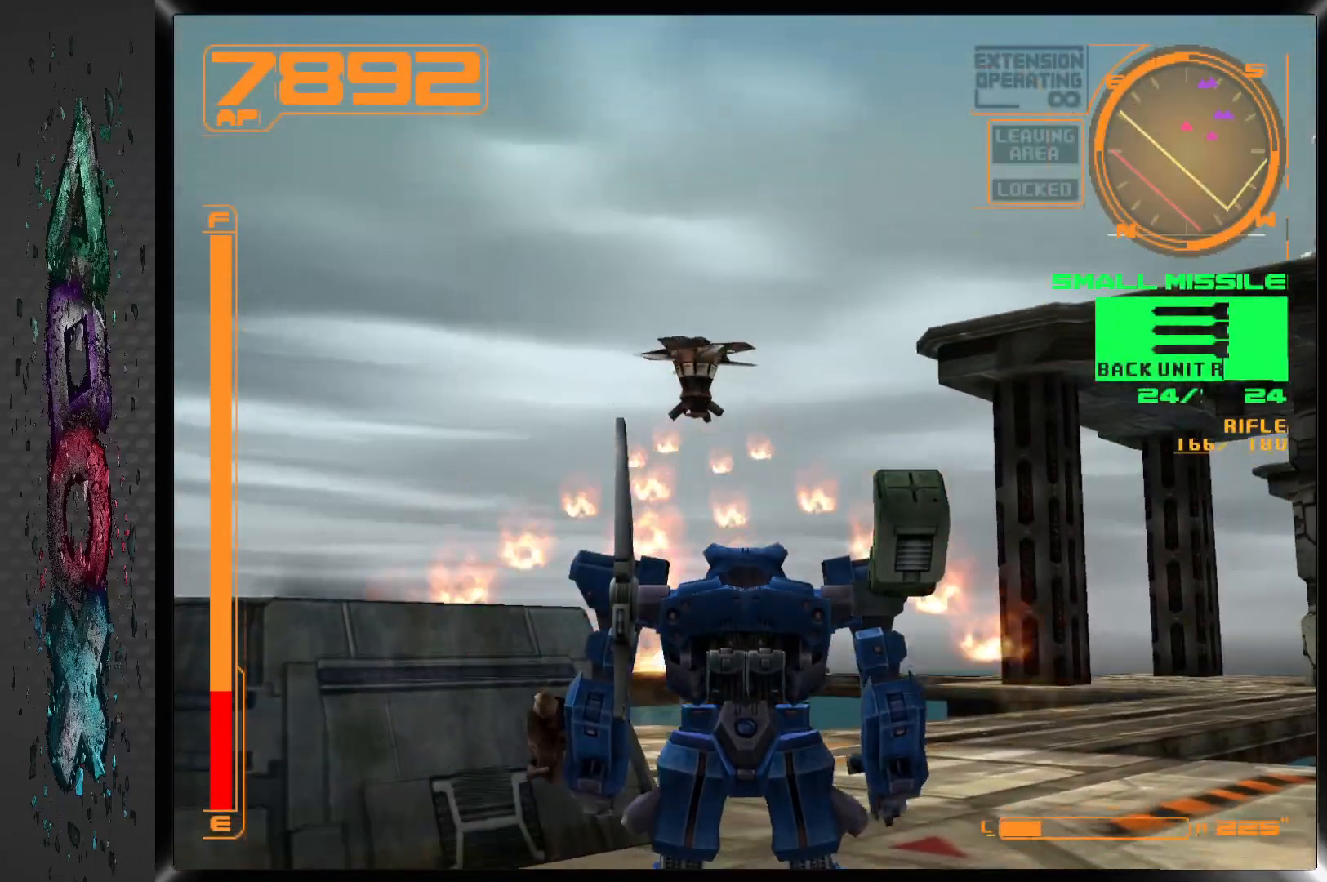
Gameplay with a controller (PlayStation layout); each line is a JSON object with the inputs held at the frame after it. "events" lists button and stick changes between this image and that frame as [ms after this image, input, new state], when the widget could be followed in between.
{"buttons": [], "left_stick": "center", "right_stick": "center", "events": []}
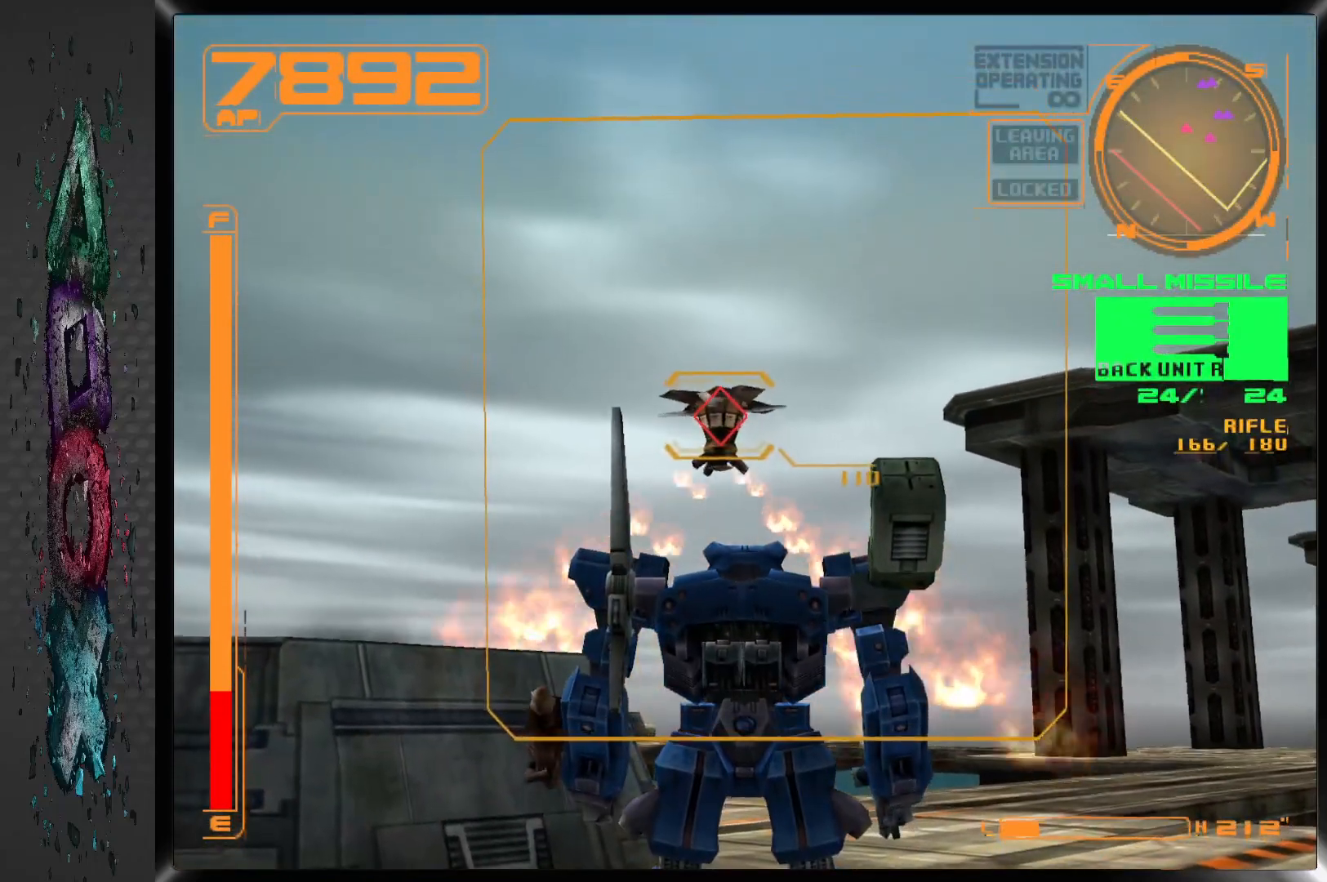
{"buttons": [], "left_stick": "center", "right_stick": "center", "events": []}
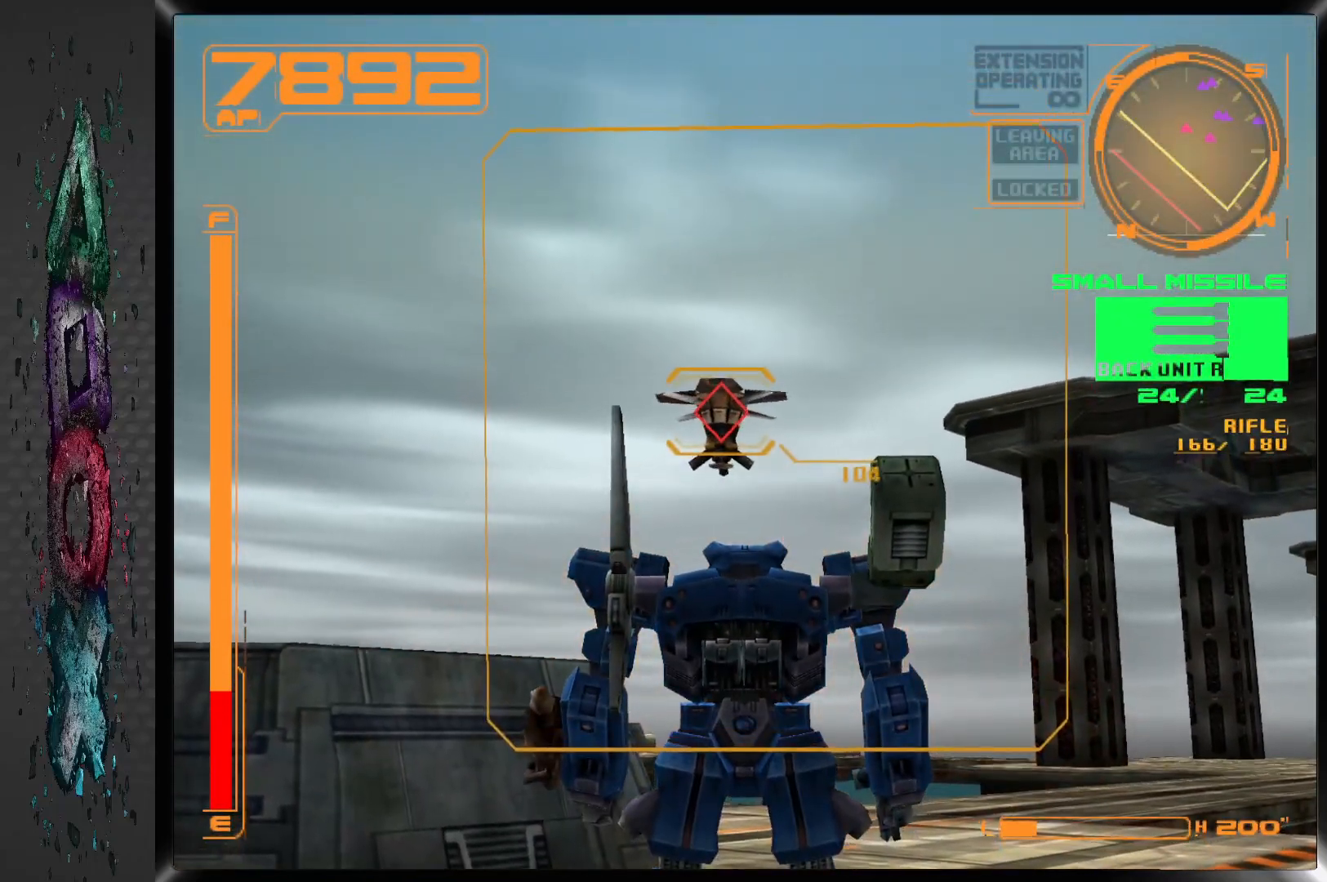
{"buttons": [], "left_stick": "center", "right_stick": "center", "events": []}
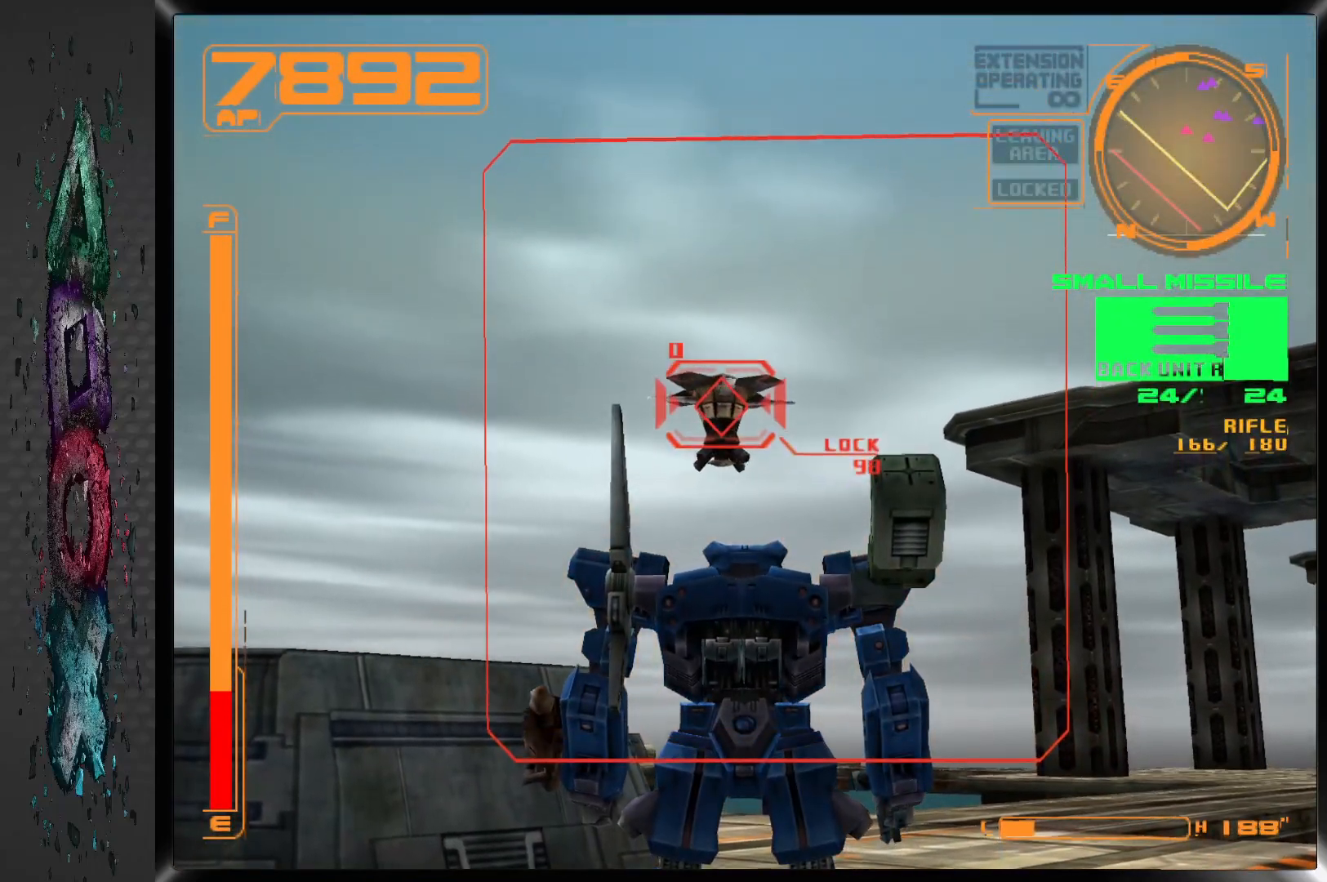
{"buttons": [], "left_stick": "center", "right_stick": "center", "events": []}
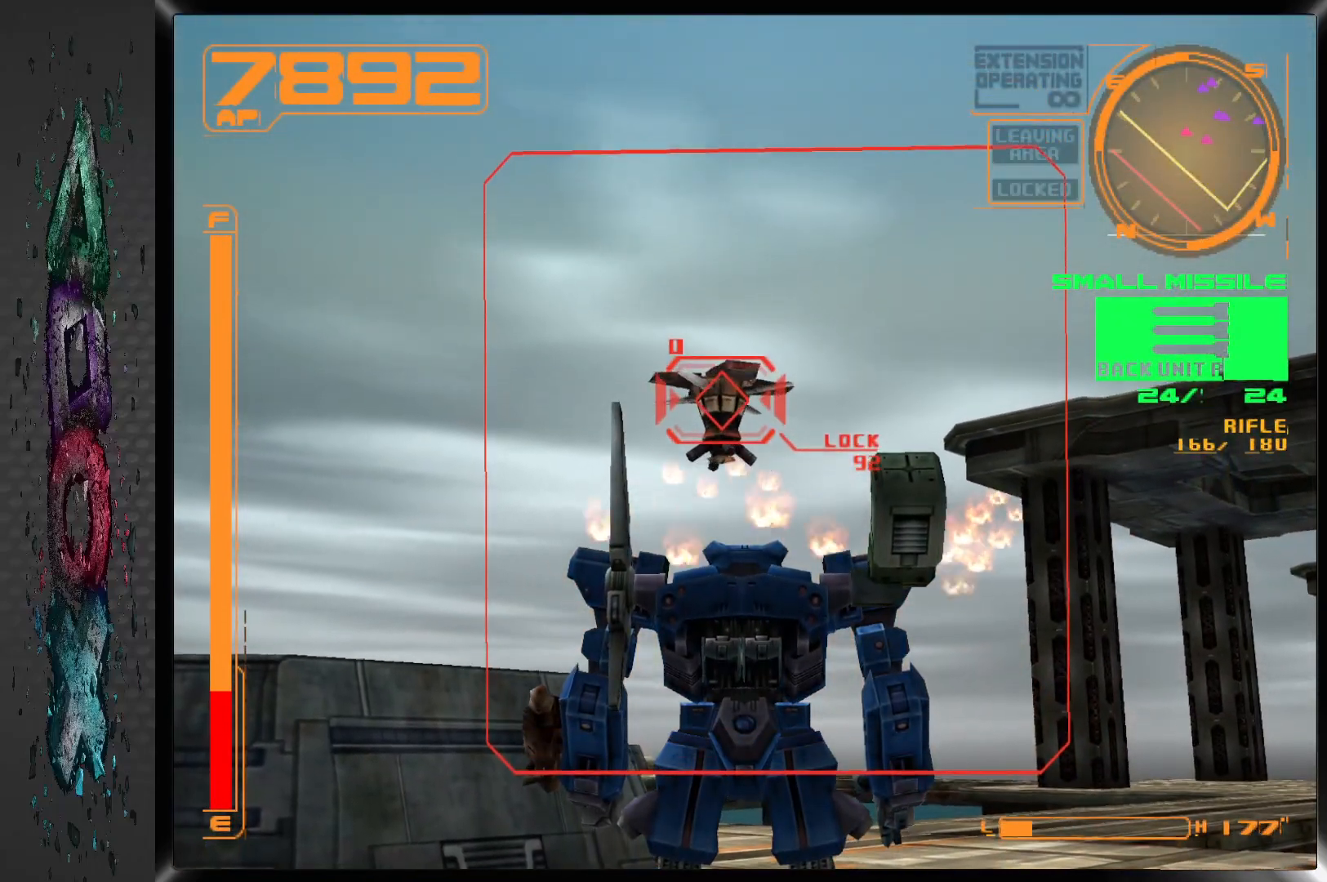
{"buttons": [], "left_stick": "center", "right_stick": "center", "events": []}
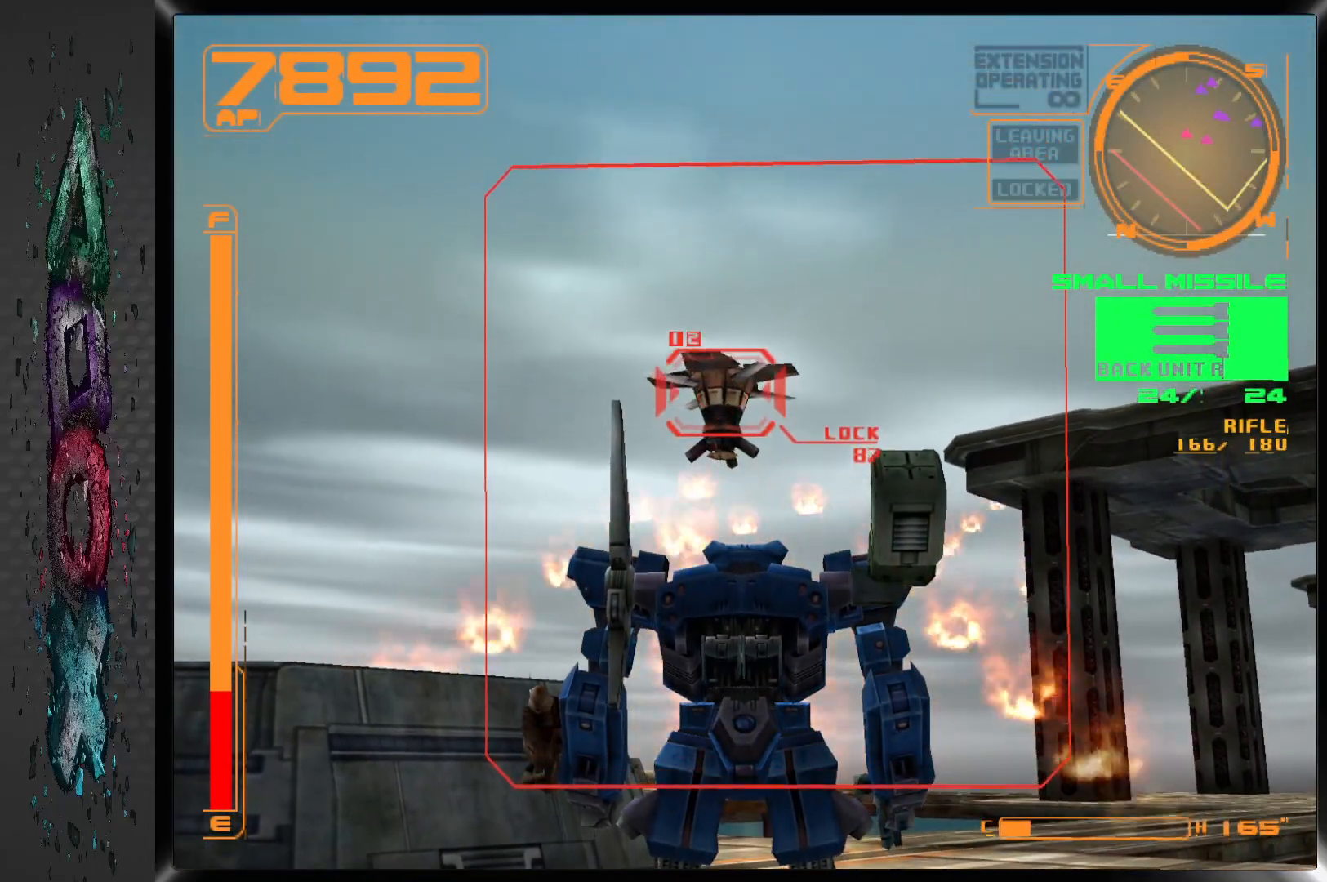
{"buttons": [], "left_stick": "center", "right_stick": "center", "events": [[233, "SQUARE", "down"], [400, "SQUARE", "up"]]}
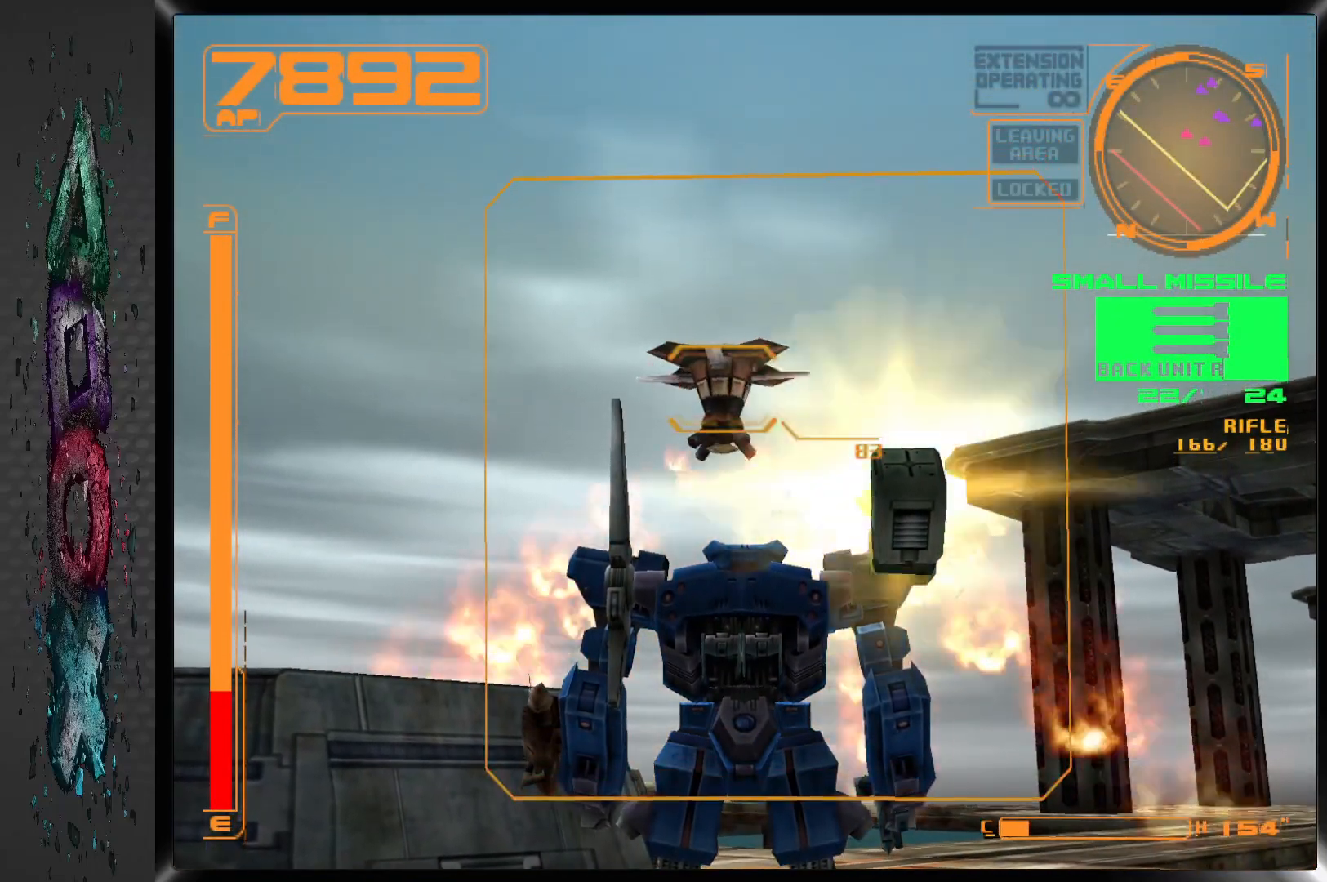
{"buttons": [], "left_stick": "center", "right_stick": "center", "events": []}
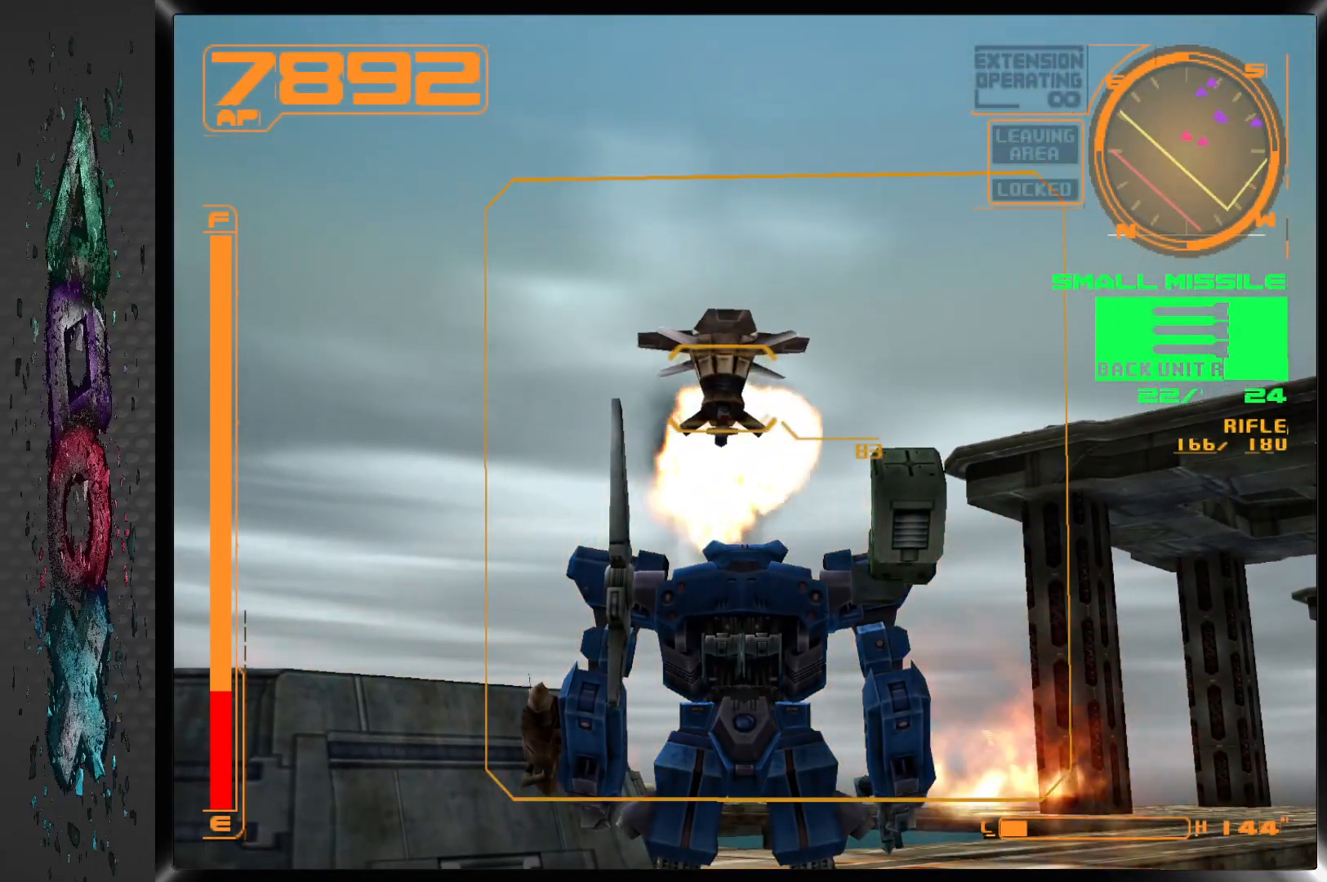
{"buttons": [], "left_stick": "center", "right_stick": "center", "events": []}
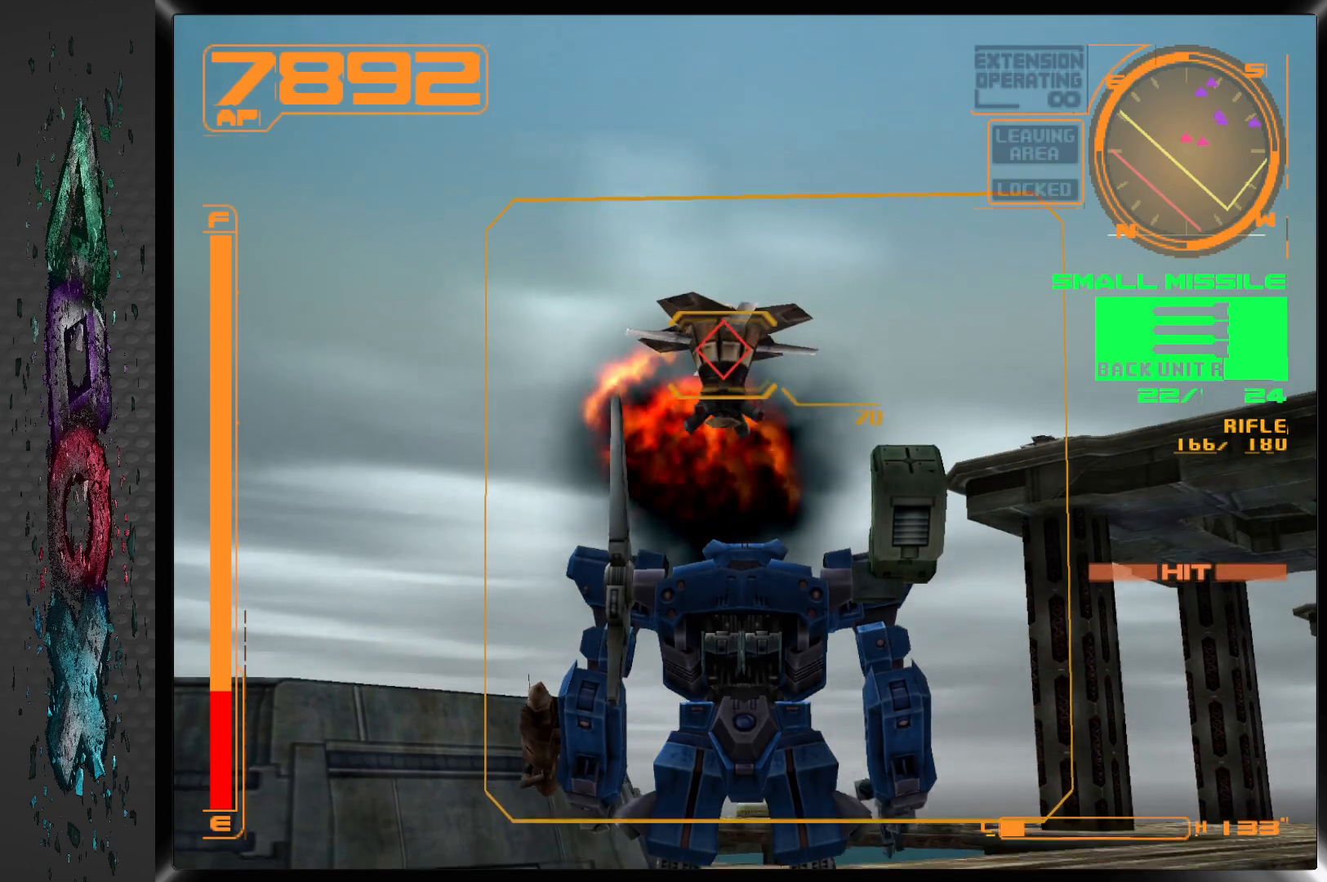
{"buttons": ["SQUARE"], "left_stick": "center", "right_stick": "center", "events": [[100, "TRIANGLE", "down"], [233, "TRIANGLE", "up"], [467, "SQUARE", "down"]]}
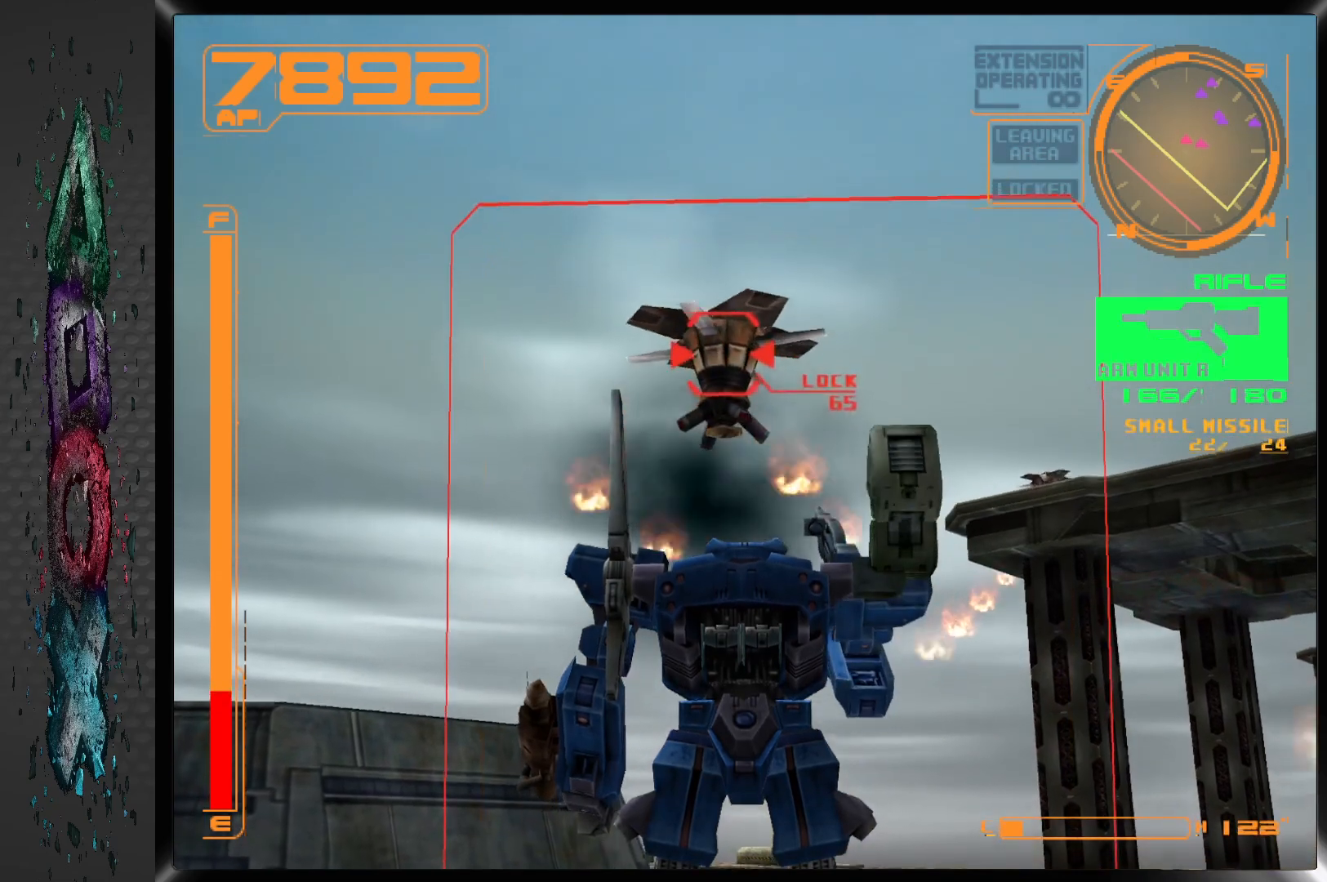
{"buttons": ["SQUARE"], "left_stick": "center", "right_stick": "center", "events": []}
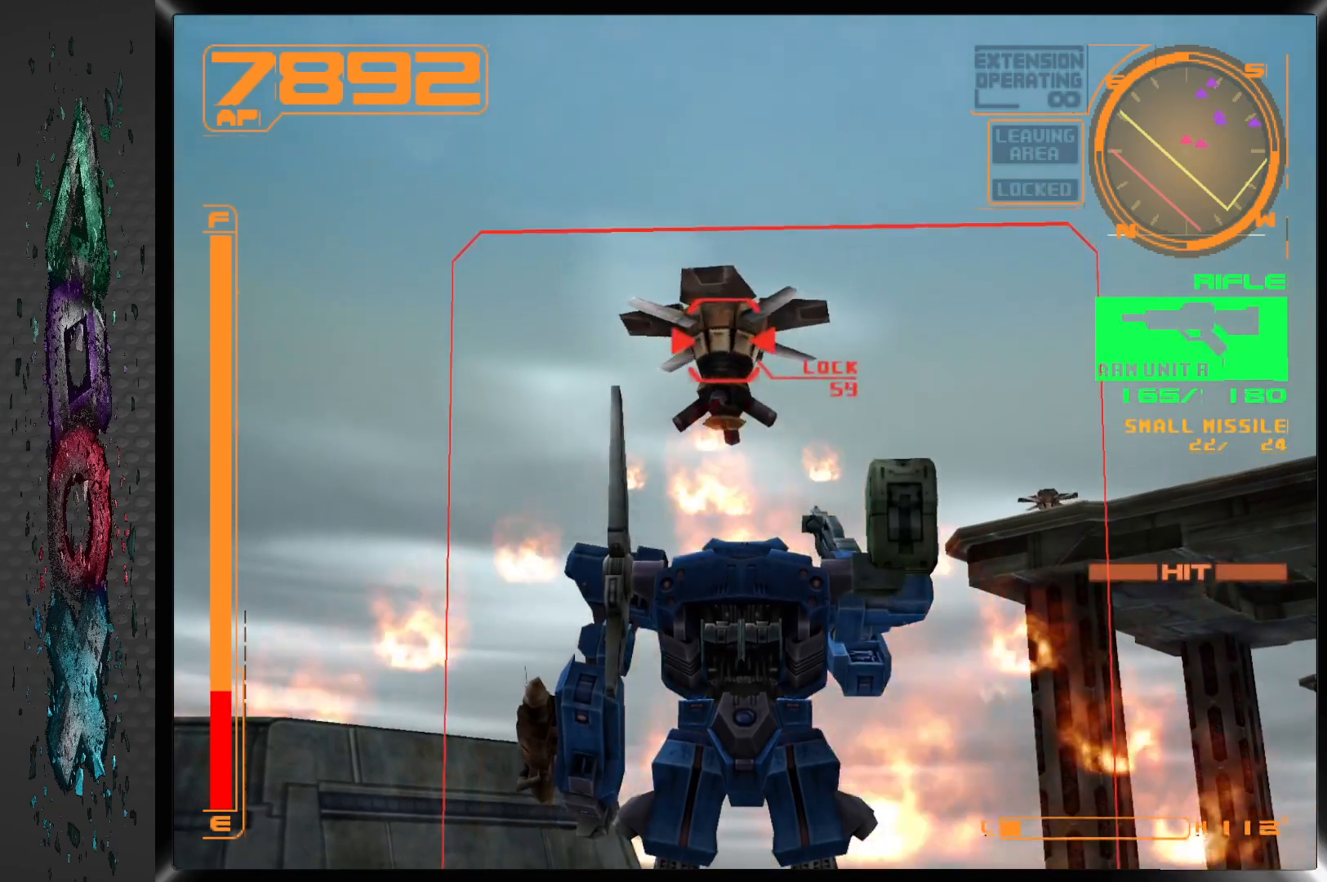
{"buttons": ["SQUARE"], "left_stick": "center", "right_stick": "center", "events": [[17, "DPAD_DOWN", "down"], [167, "DPAD_DOWN", "up"]]}
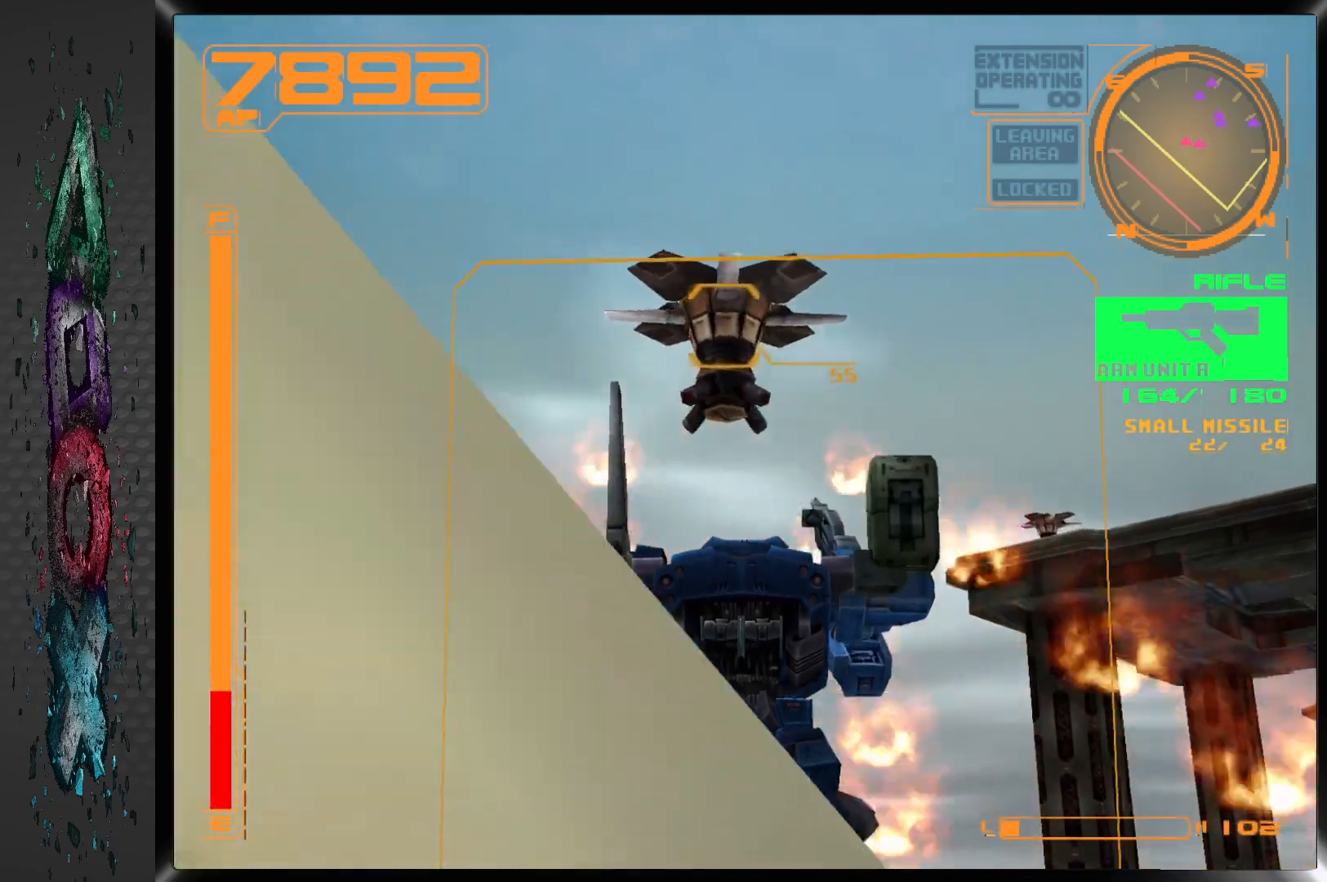
{"buttons": ["SQUARE"], "left_stick": "center", "right_stick": "center", "events": [[100, "DPAD_DOWN", "down"], [233, "L2", "down"], [267, "DPAD_DOWN", "up"], [433, "L2", "up"]]}
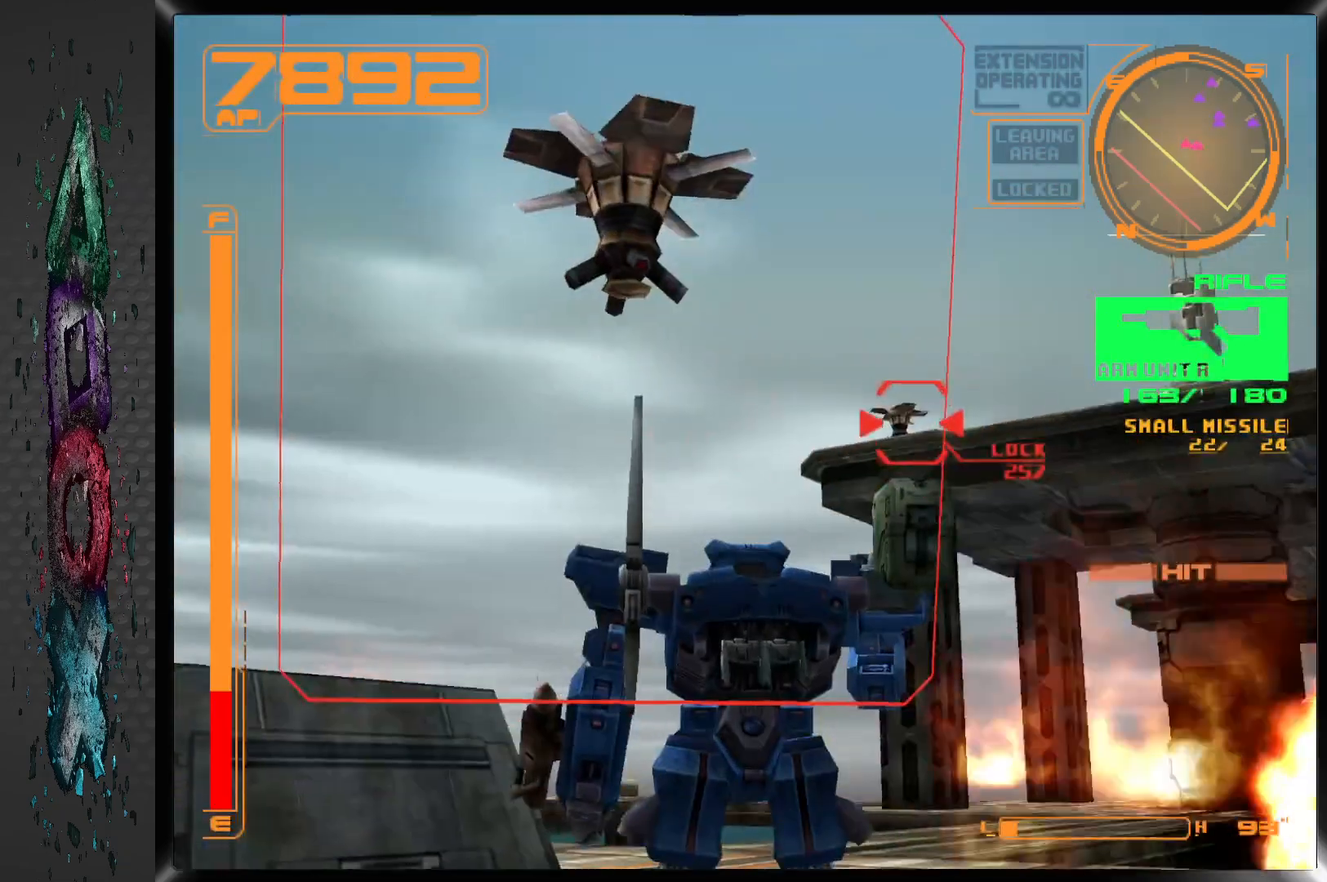
{"buttons": ["L2"], "left_stick": "center", "right_stick": "center", "events": [[217, "SQUARE", "up"], [300, "L2", "down"]]}
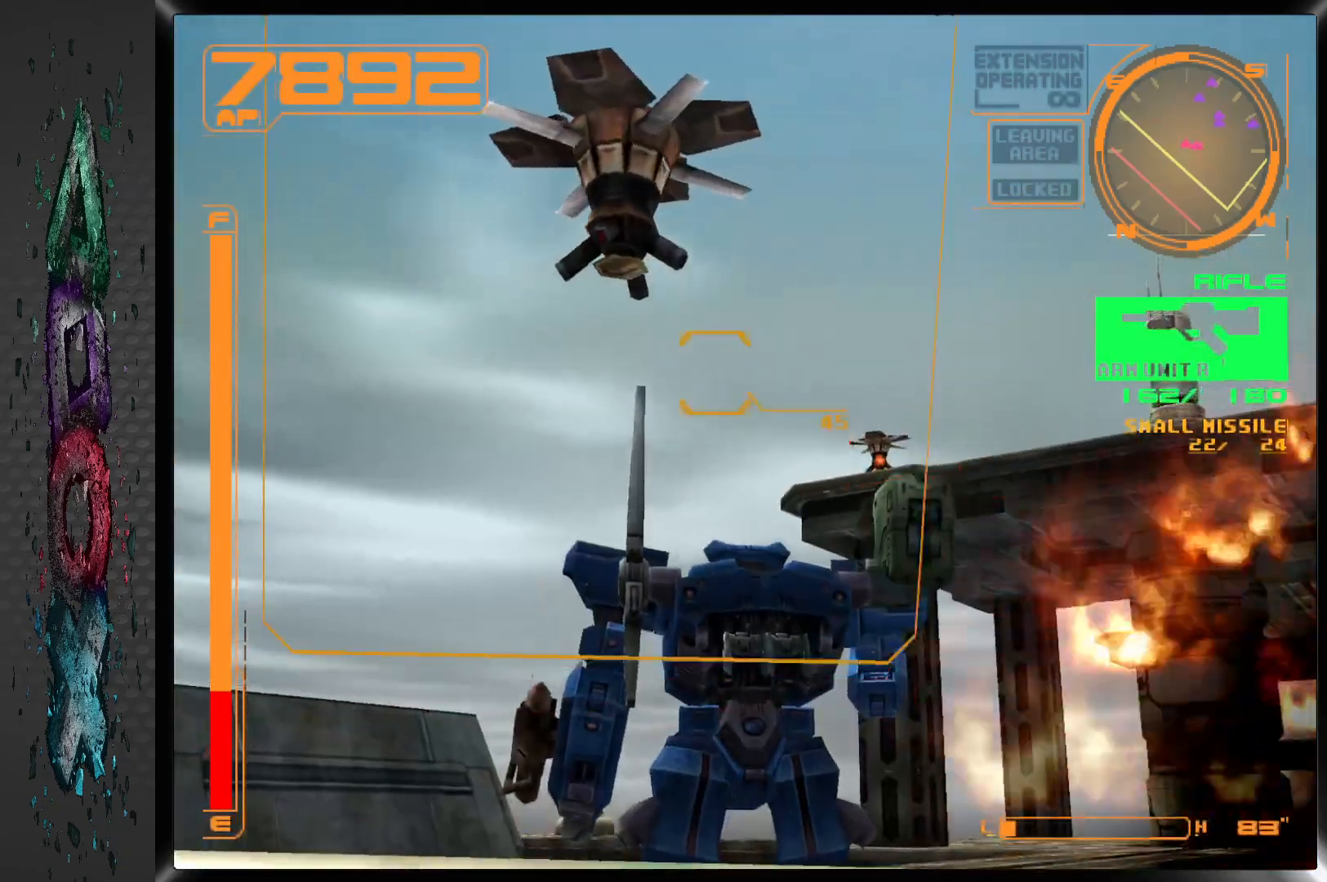
{"buttons": ["SQUARE"], "left_stick": "center", "right_stick": "center", "events": [[367, "L2", "up"], [433, "SQUARE", "down"]]}
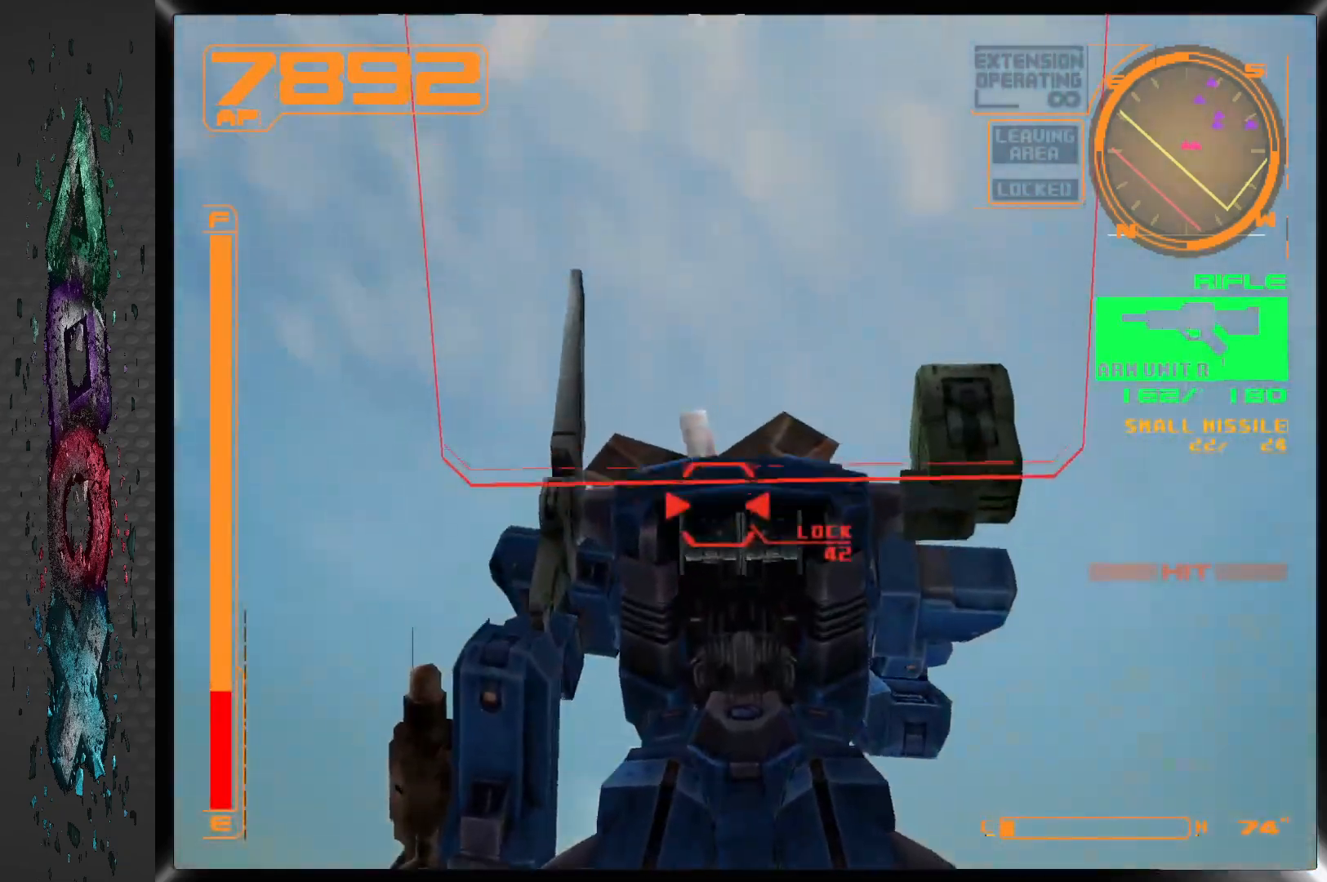
{"buttons": ["SQUARE", "R2"], "left_stick": "center", "right_stick": "center", "events": [[317, "R2", "down"]]}
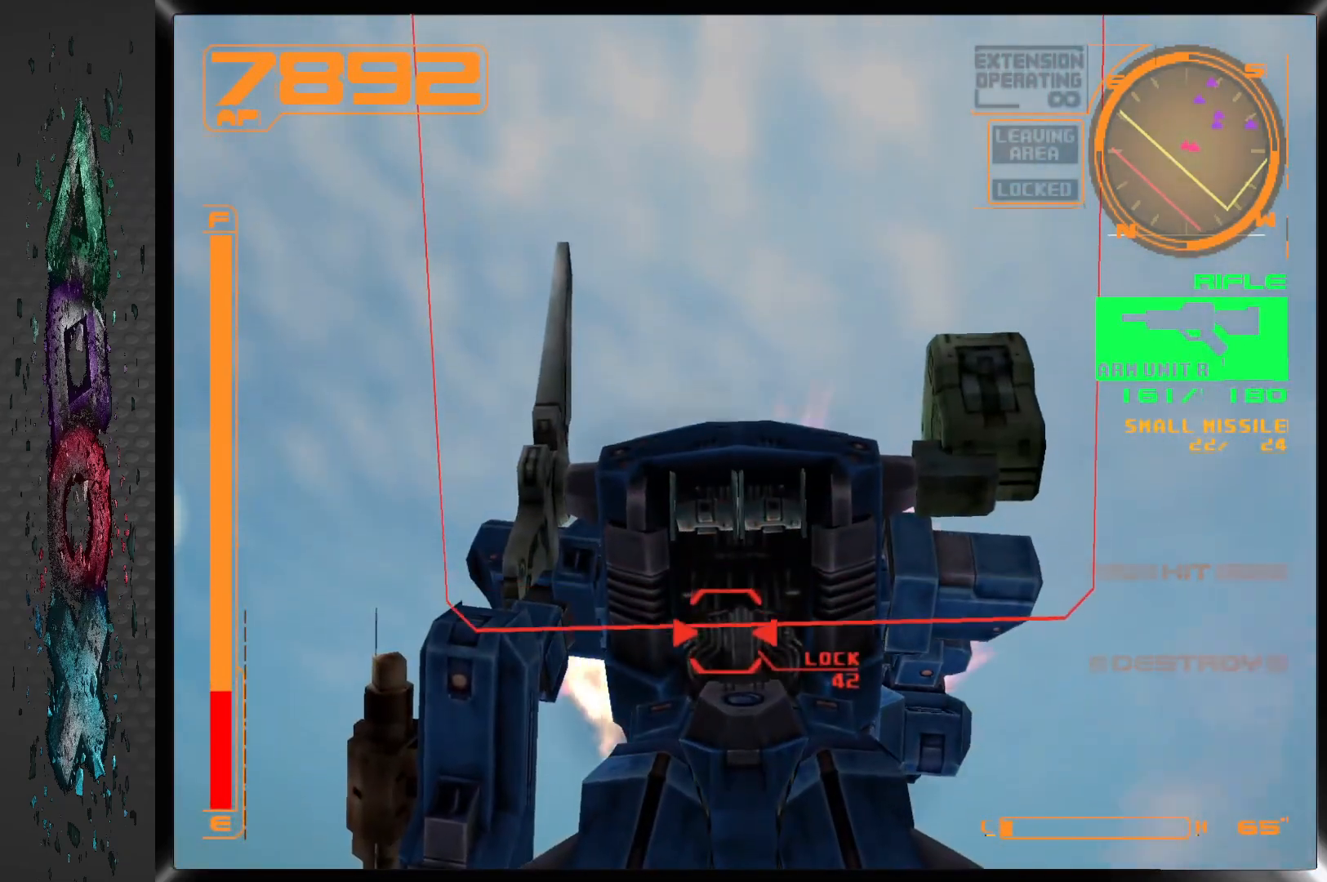
{"buttons": ["SQUARE"], "left_stick": "center", "right_stick": "center", "events": [[150, "R2", "up"]]}
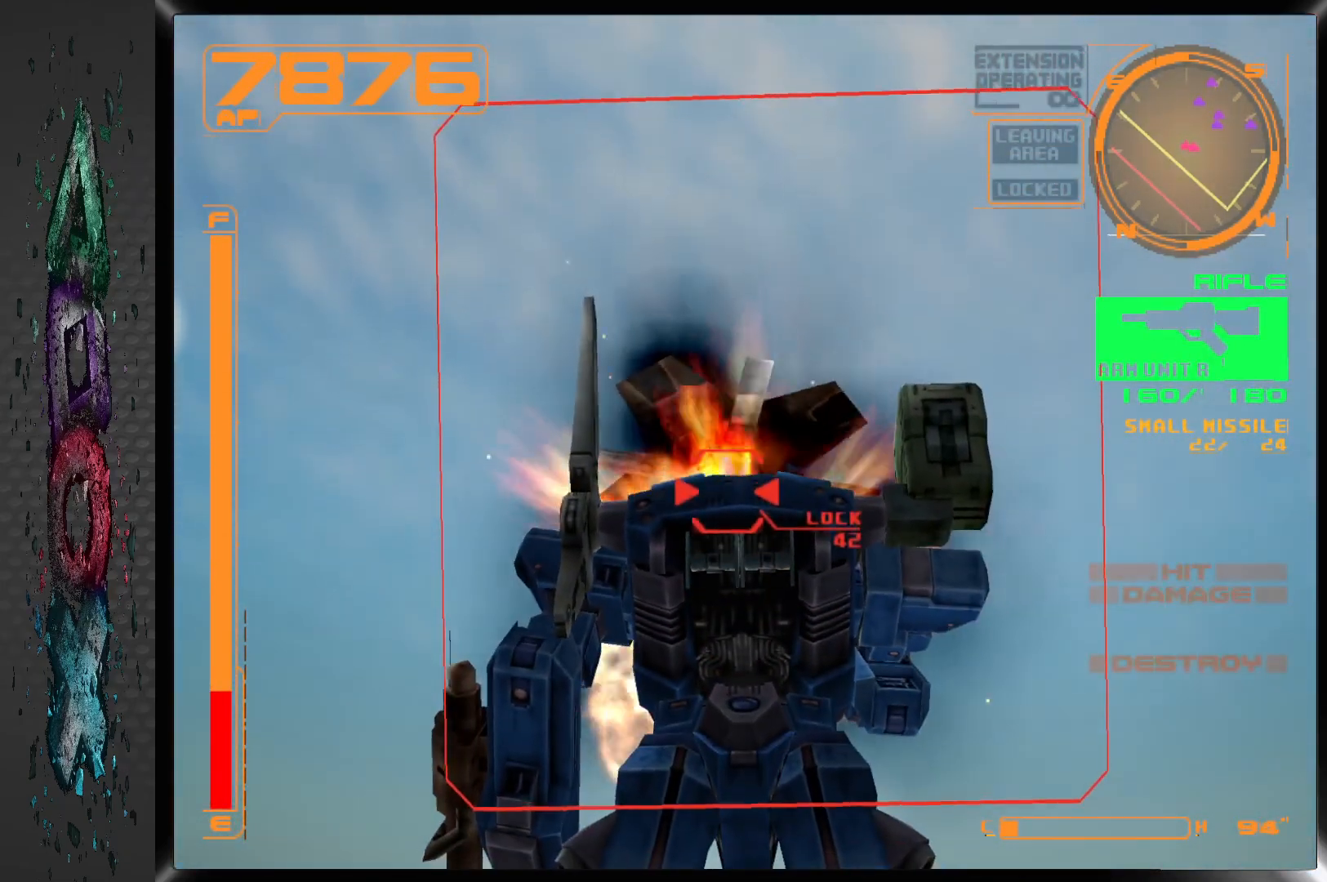
{"buttons": ["SQUARE"], "left_stick": "center", "right_stick": "center", "events": [[33, "R2", "down"], [200, "R2", "up"]]}
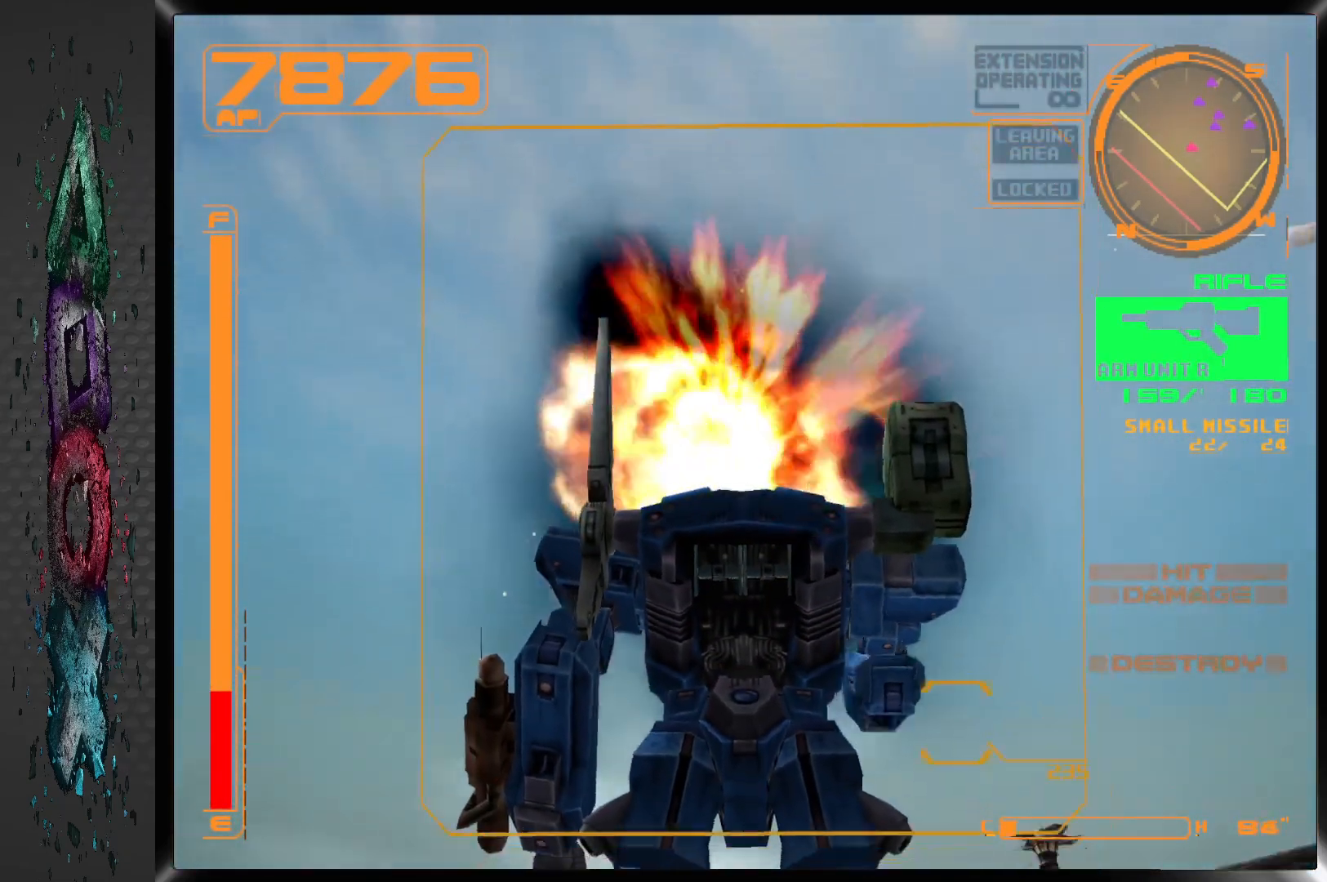
{"buttons": [], "left_stick": "center", "right_stick": "center", "events": [[50, "R2", "down"], [67, "SQUARE", "up"], [400, "R2", "up"]]}
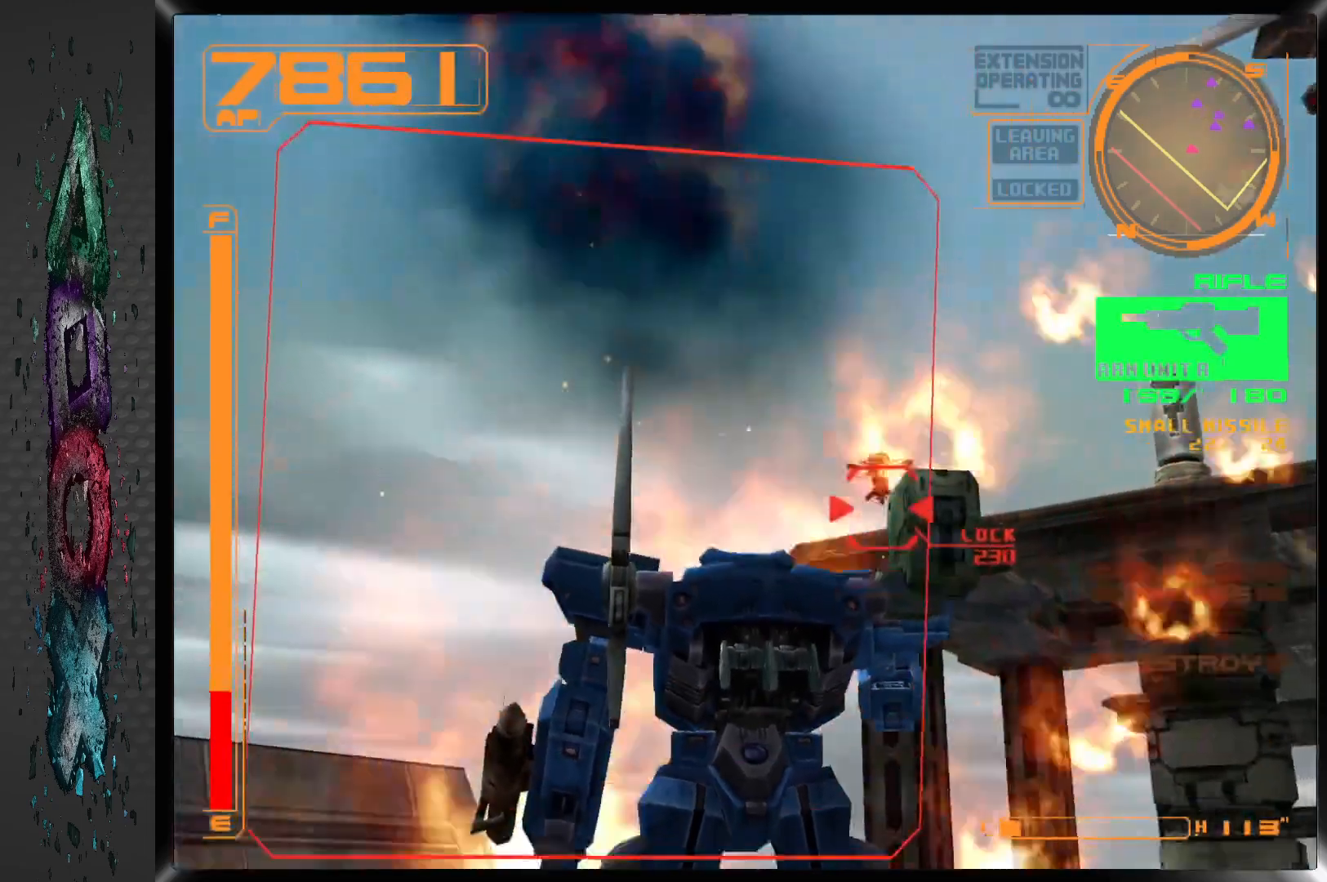
{"buttons": ["SQUARE", "L1", "DPAD_RIGHT"], "left_stick": "center", "right_stick": "center", "events": [[217, "L1", "down"], [417, "DPAD_RIGHT", "down"], [483, "SQUARE", "down"]]}
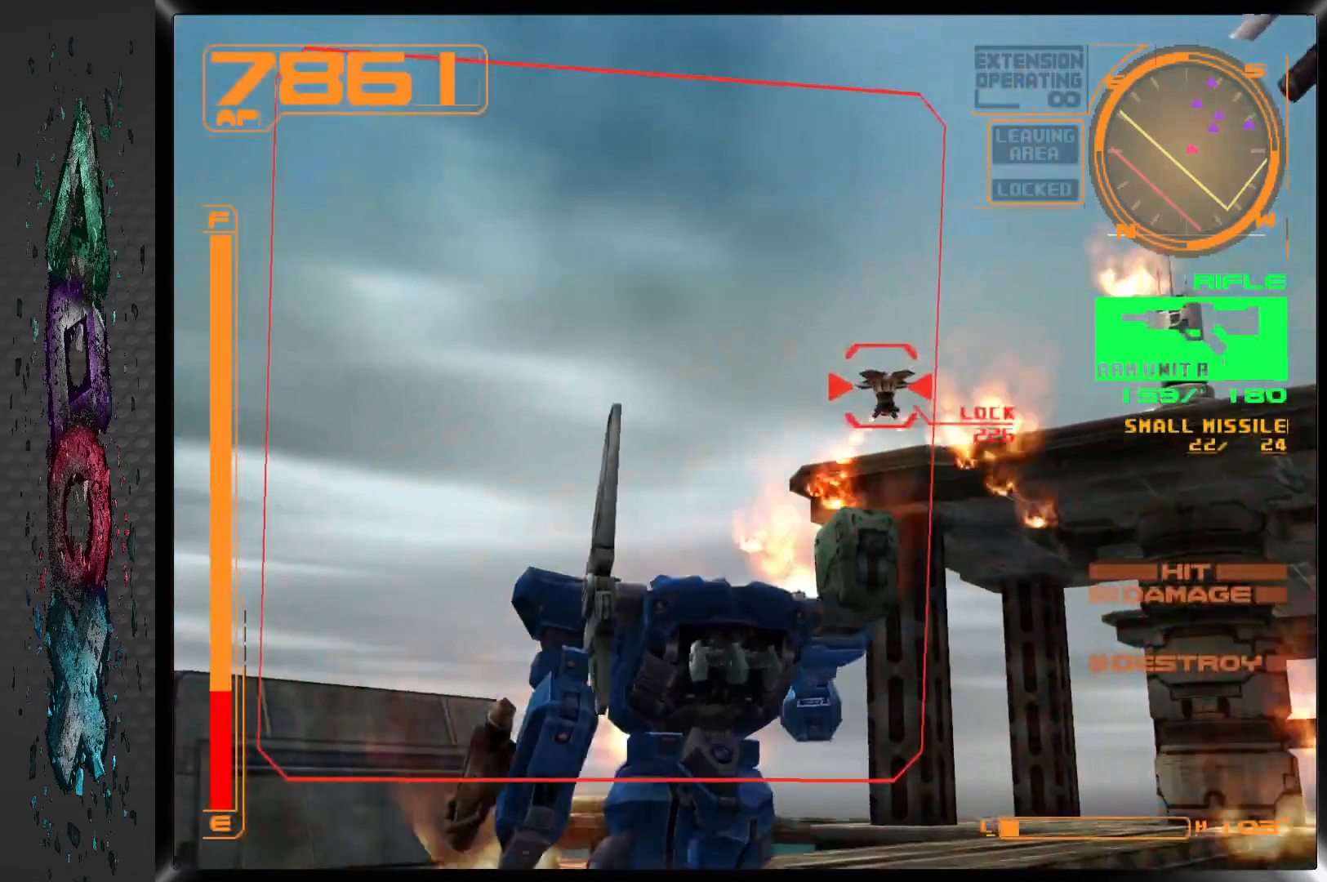
{"buttons": ["SQUARE", "DPAD_RIGHT"], "left_stick": "center", "right_stick": "center", "events": [[300, "L1", "up"]]}
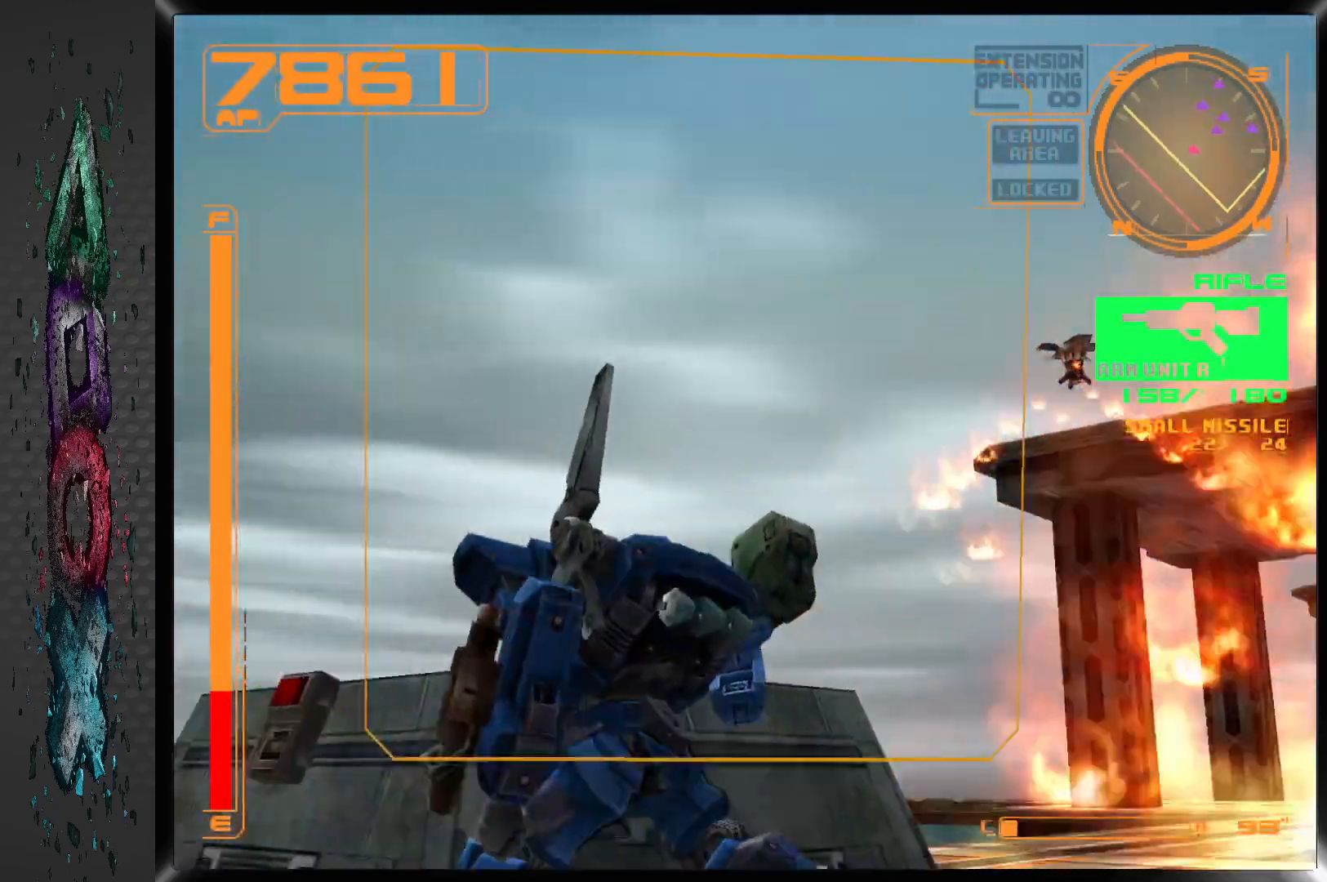
{"buttons": ["SQUARE", "DPAD_RIGHT"], "left_stick": "center", "right_stick": "center", "events": [[67, "SQUARE", "up"], [233, "SQUARE", "down"]]}
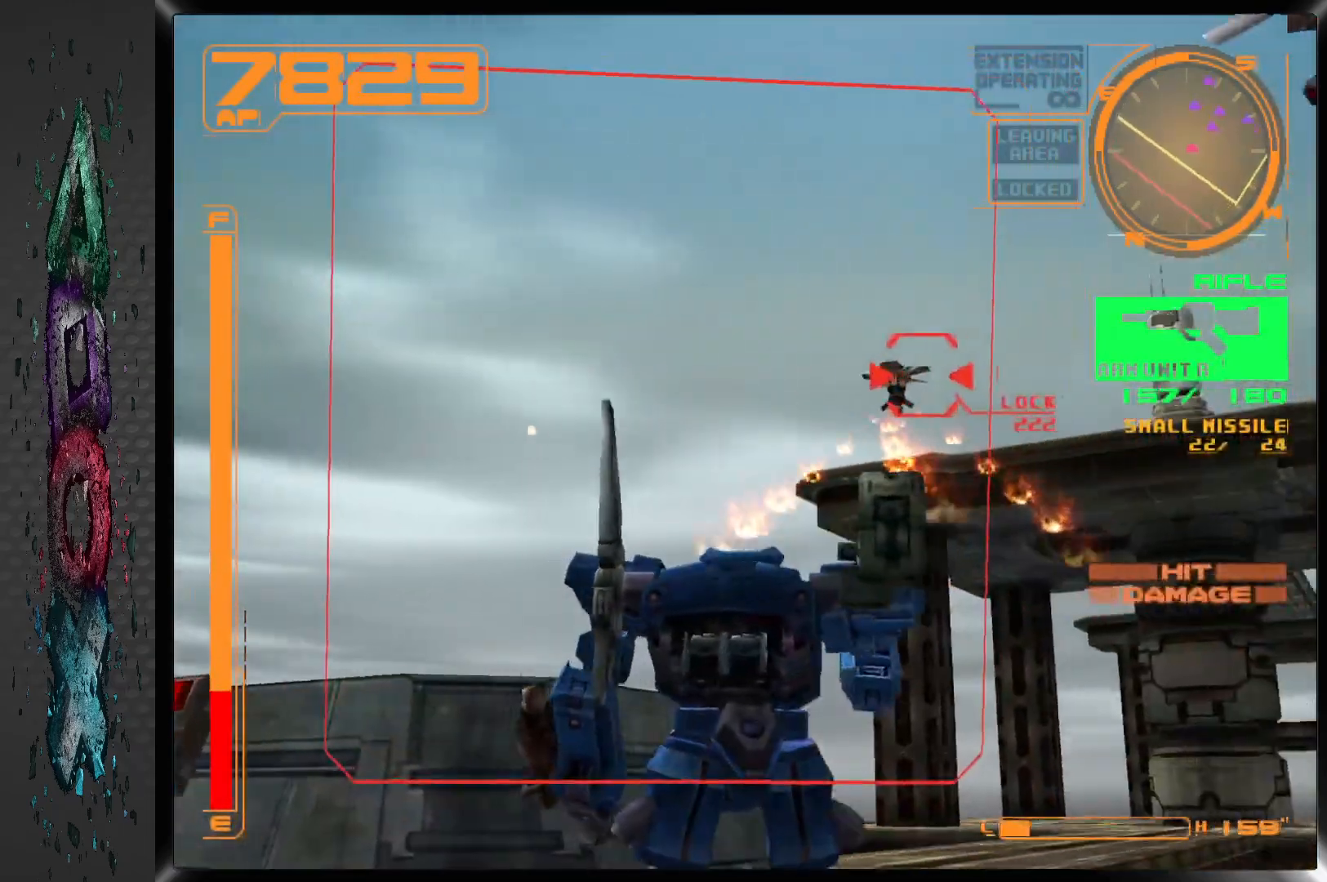
{"buttons": ["SQUARE", "DPAD_RIGHT"], "left_stick": "center", "right_stick": "center", "events": [[83, "DPAD_RIGHT", "up"], [467, "DPAD_RIGHT", "down"]]}
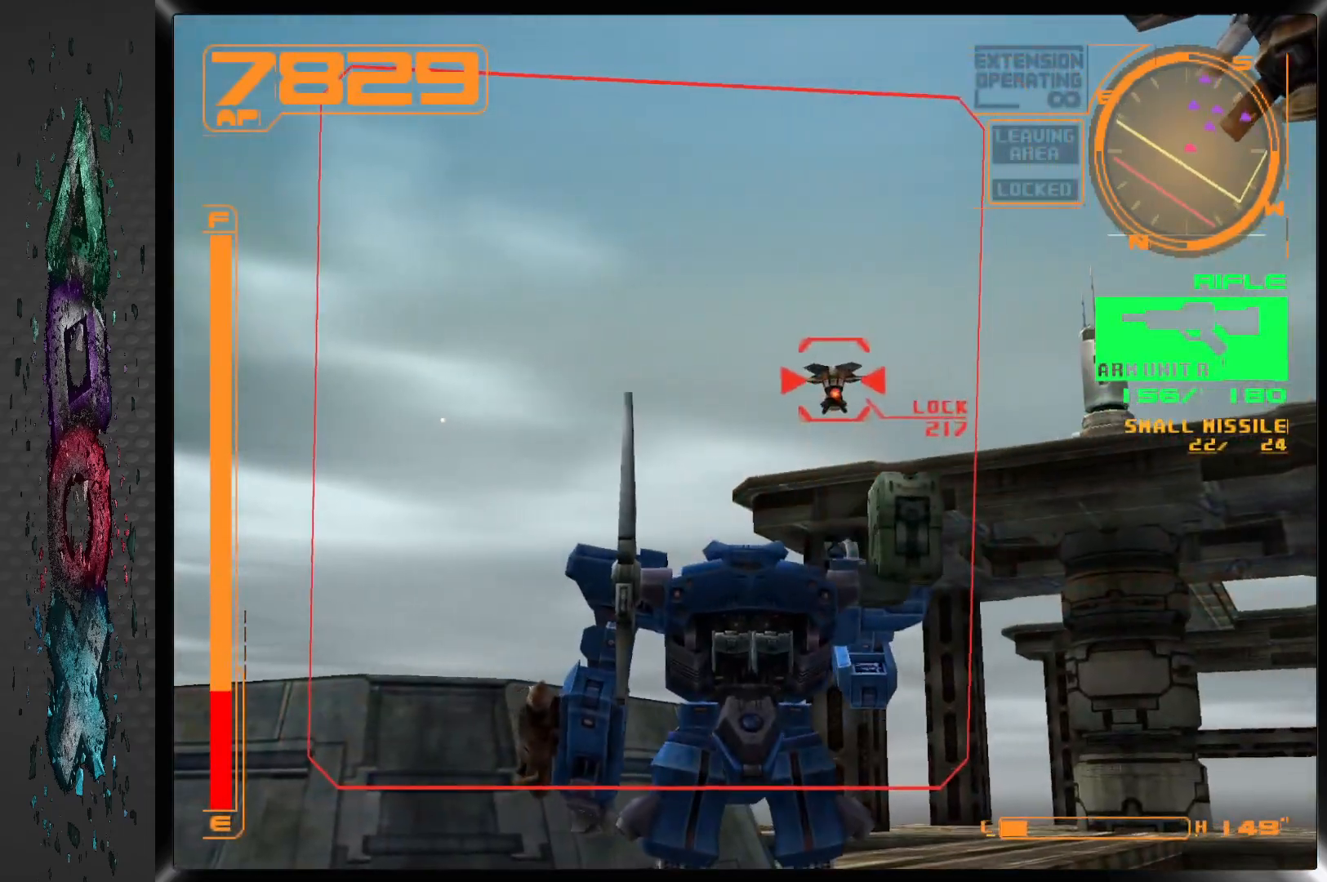
{"buttons": ["SQUARE", "DPAD_RIGHT"], "left_stick": "center", "right_stick": "center", "events": []}
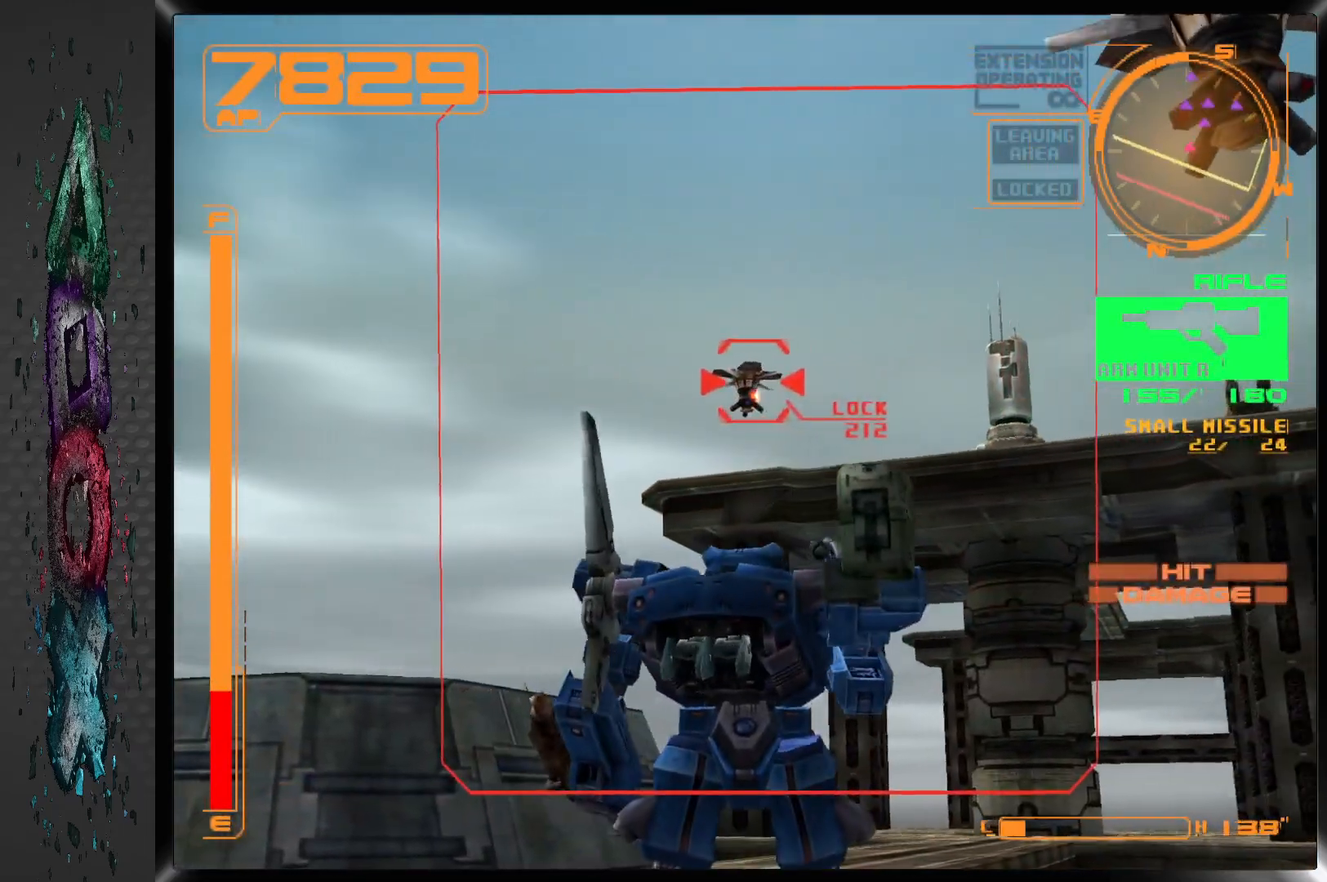
{"buttons": ["SQUARE", "DPAD_RIGHT"], "left_stick": "center", "right_stick": "center", "events": []}
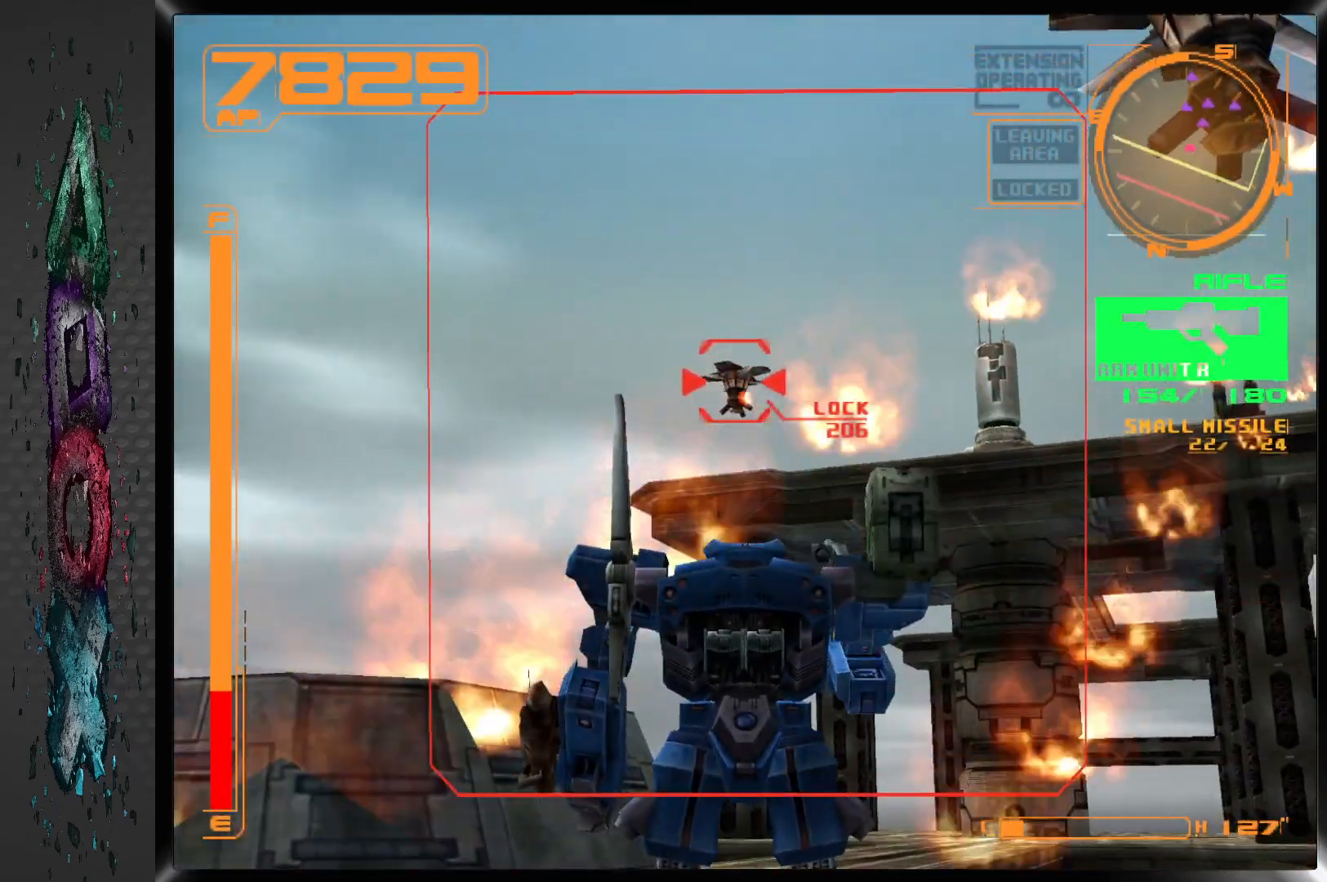
{"buttons": ["SQUARE"], "left_stick": "center", "right_stick": "center", "events": [[17, "DPAD_RIGHT", "up"], [17, "DPAD_UP", "down"], [433, "DPAD_UP", "up"]]}
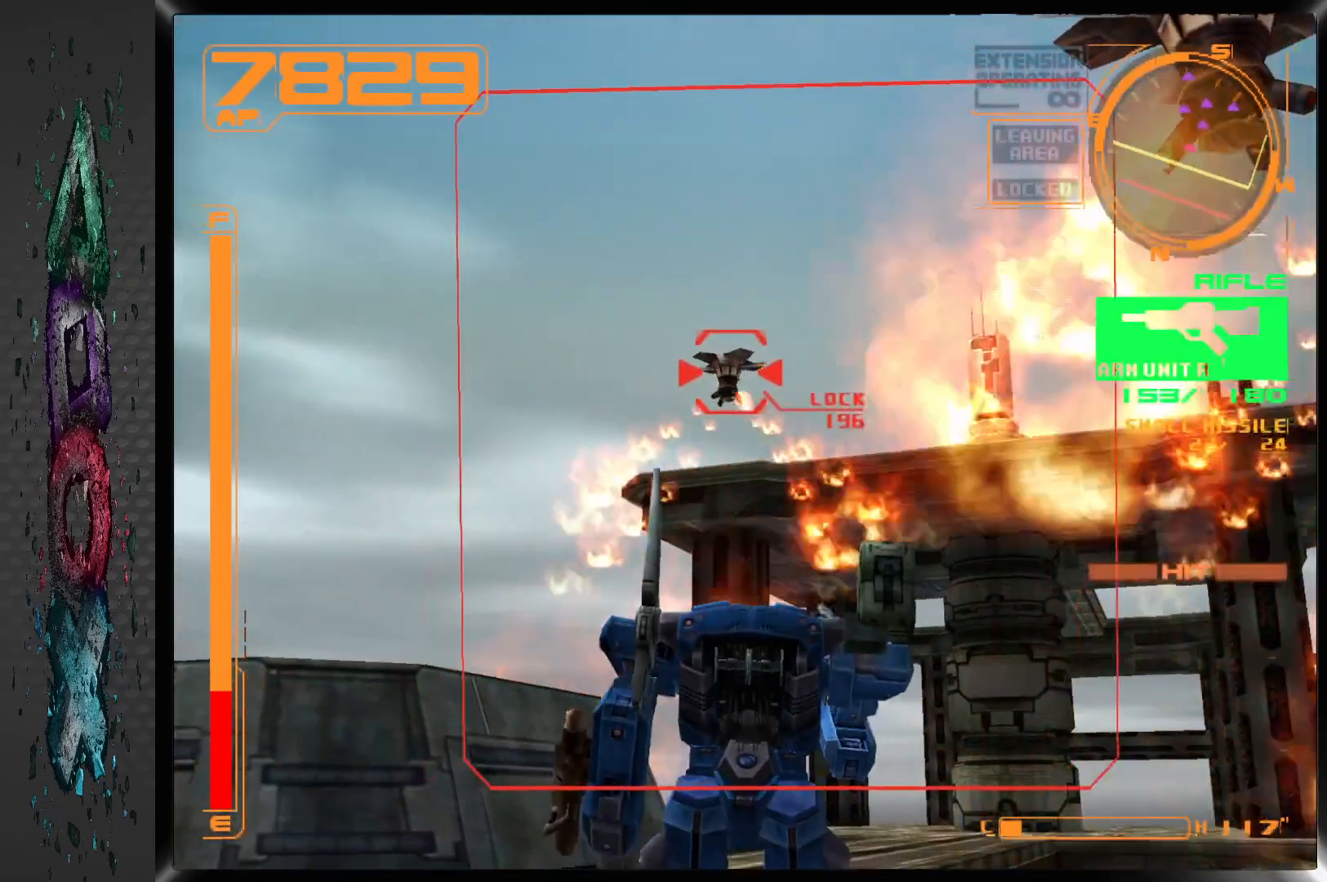
{"buttons": ["SQUARE"], "left_stick": "center", "right_stick": "center", "events": [[67, "DPAD_DOWN", "down"], [200, "DPAD_DOWN", "up"]]}
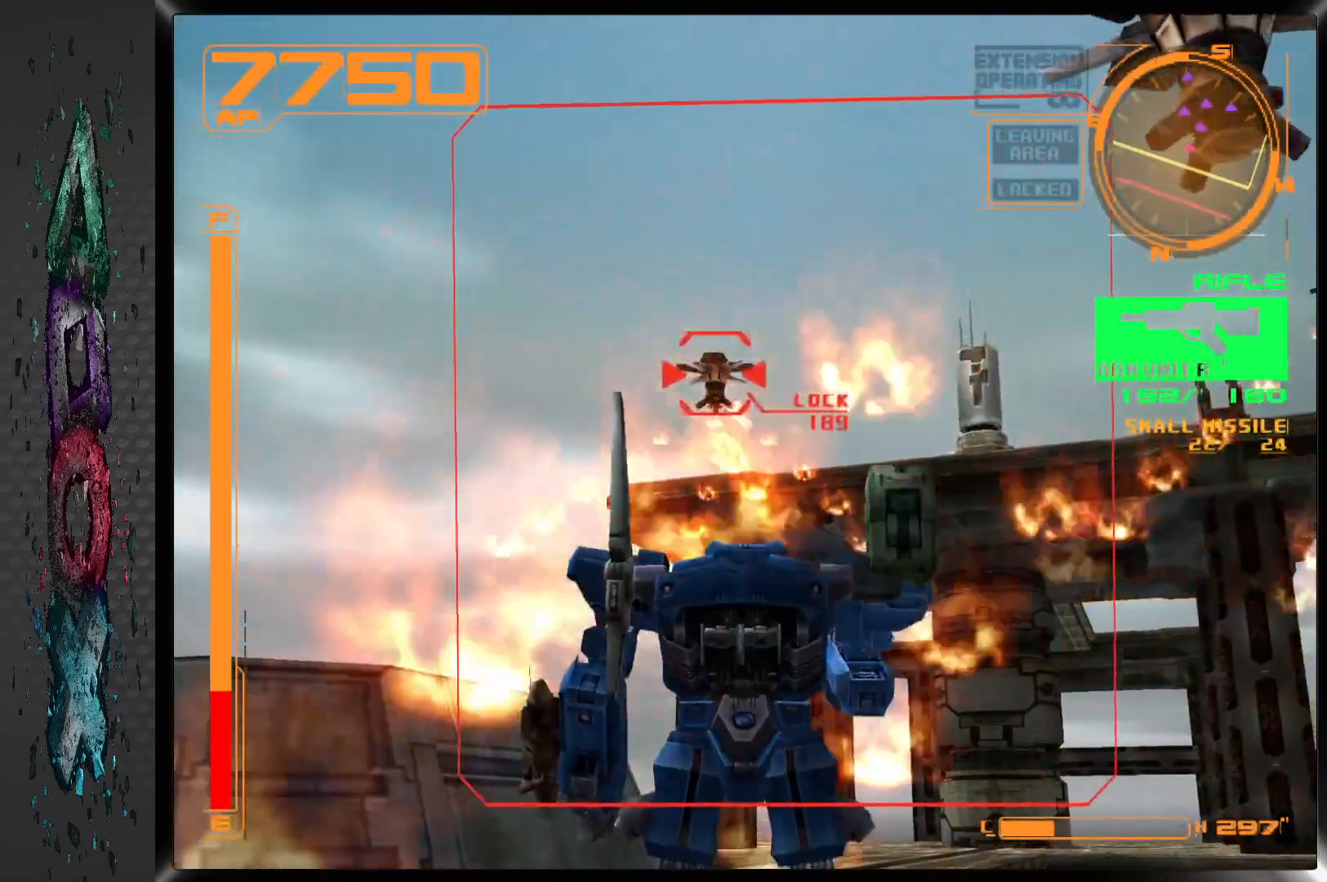
{"buttons": ["SQUARE"], "left_stick": "center", "right_stick": "center", "events": [[117, "L1", "down"], [383, "L1", "up"]]}